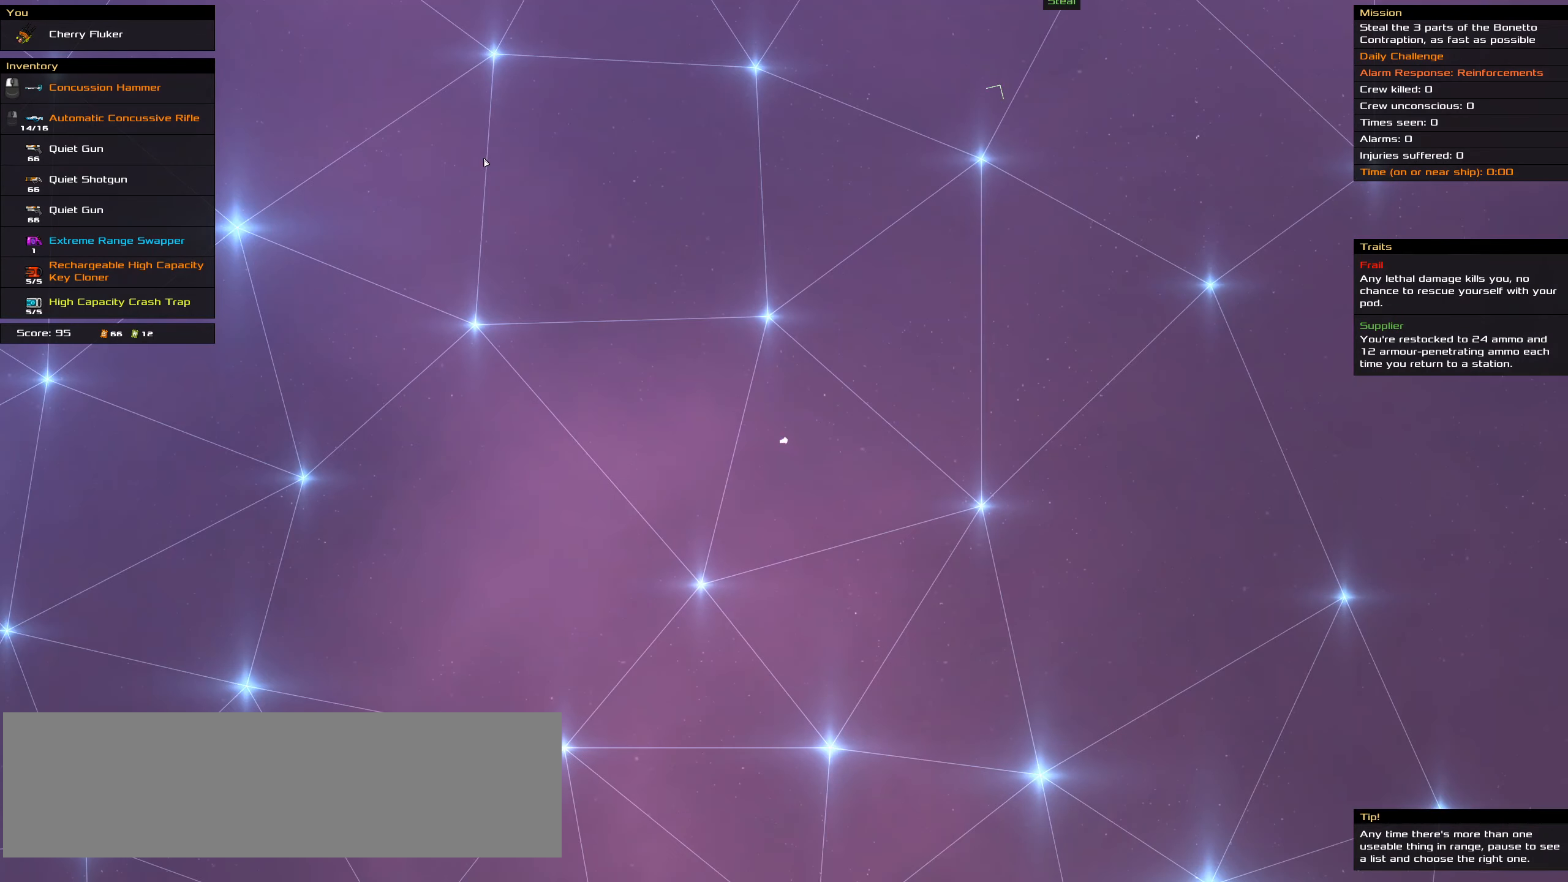
Gameplay with keyboard and mouse; each line is a JSON object with the keys and mouse buttons held at the frame after it. "events" lists presses ("down") and releases ("up") of ".", "/", "0", "1", "2", "3", "4", "5", "6", "7", "8", "9", "a", "alt_l", "alt_r", "b", "backslash", "backspace", "c", "caps_lock", "comma", "ctrl_l", "ctrl_r", "d", "down", "e", "equals", "f", "g", "h", "i", "j", "k", "l", "lbracket", "left", "m", "minus", "n", "o", "p", "q", "quote", "r", "rbracket", "return", "right", "s", "semicolon", "shift_l", "shift_r", "space", "super", "t", "tab", "tilde", "u", "up", "v", "w", "x", "y", "z", "mouse_left", "mouse_wheel" and "mouse_right" between this image and that frame as [ms after this image, input, new state], when the widget could be followed in between. "mouse_left", "mouse_wheel", "mouse_right" = the "left", "wheel", "right" buttons of the "mouse" list. No other keys are recorded. "wheel" means that the mouse wheel is clicked or scrolled. Not read: mouse_move.
{"keys": ["space"], "mouse": ["left"], "events": [[217, "f", "up"], [350, "space", "down"]]}
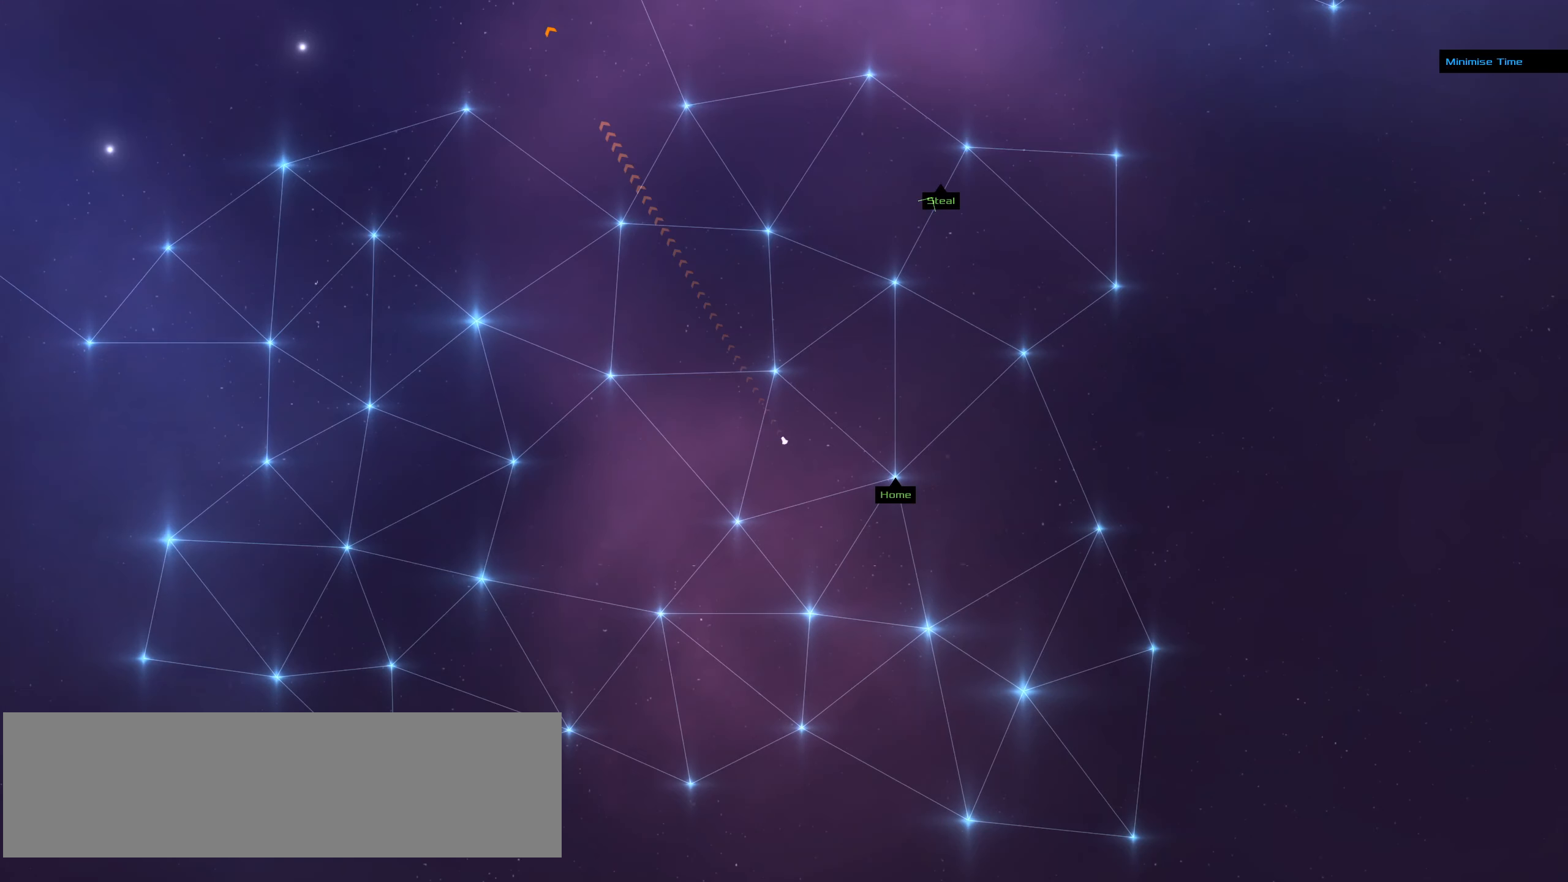
{"keys": ["f"], "mouse": ["left"], "events": [[33, "space", "up"], [267, "f", "down"]]}
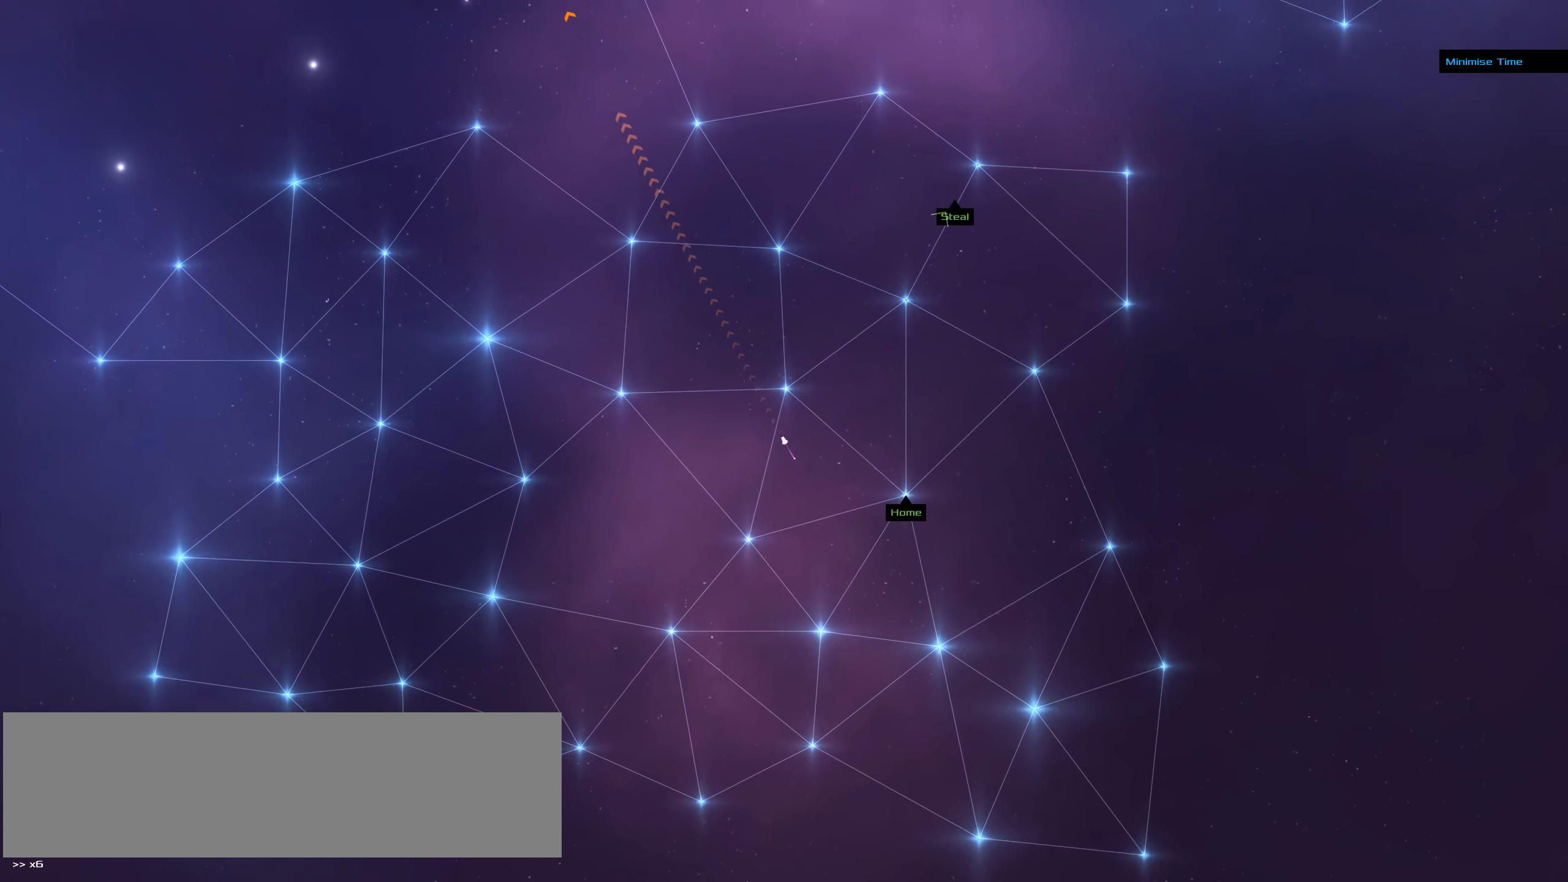
{"keys": ["f"], "mouse": ["left"], "events": []}
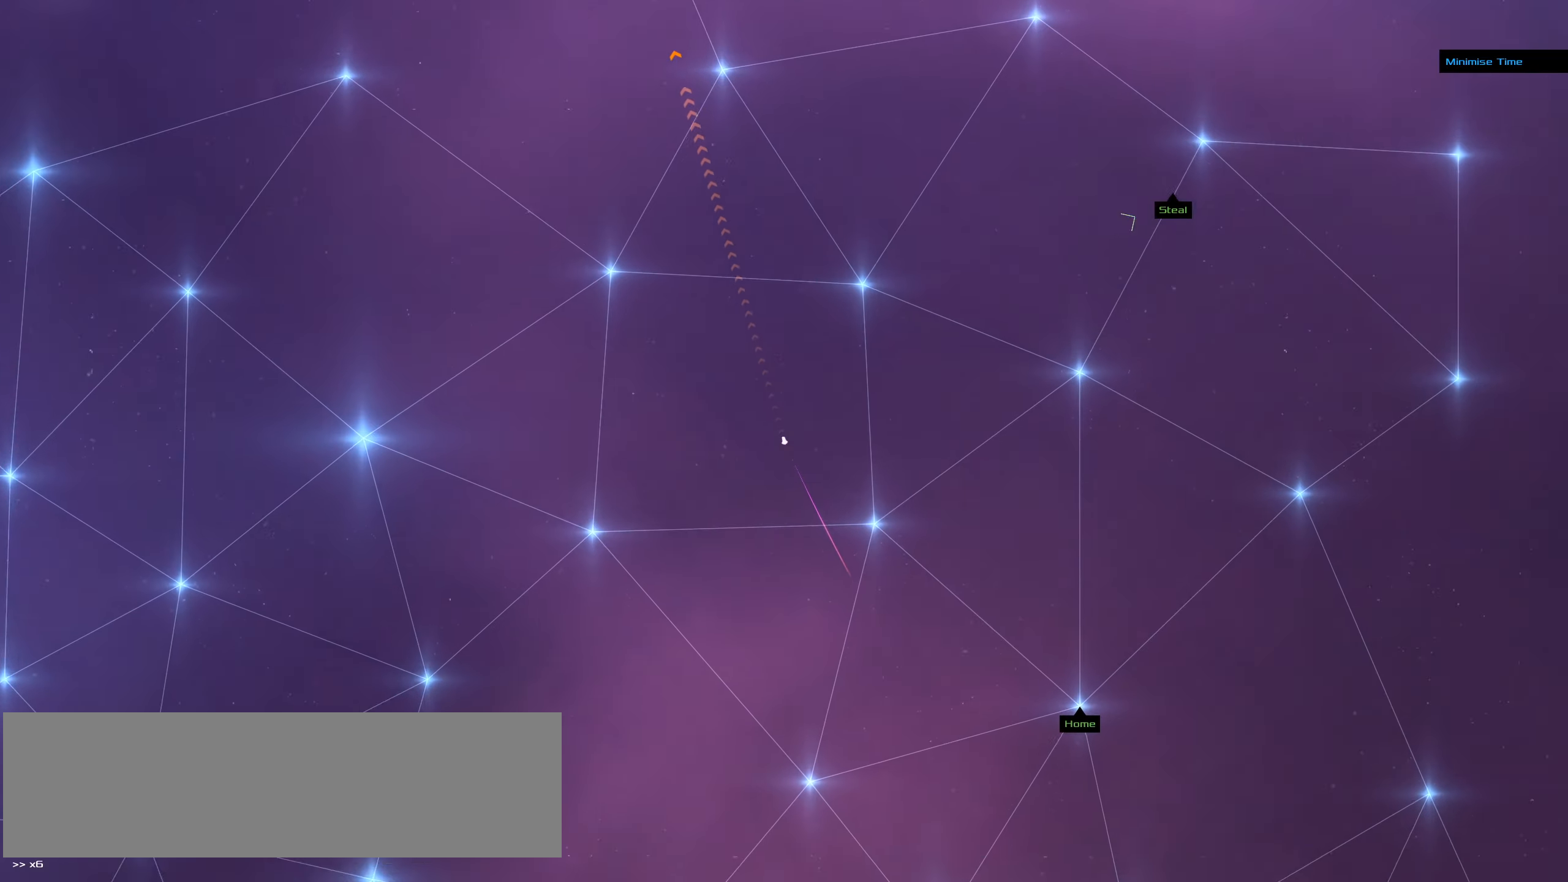
{"keys": ["f"], "mouse": ["left"], "events": []}
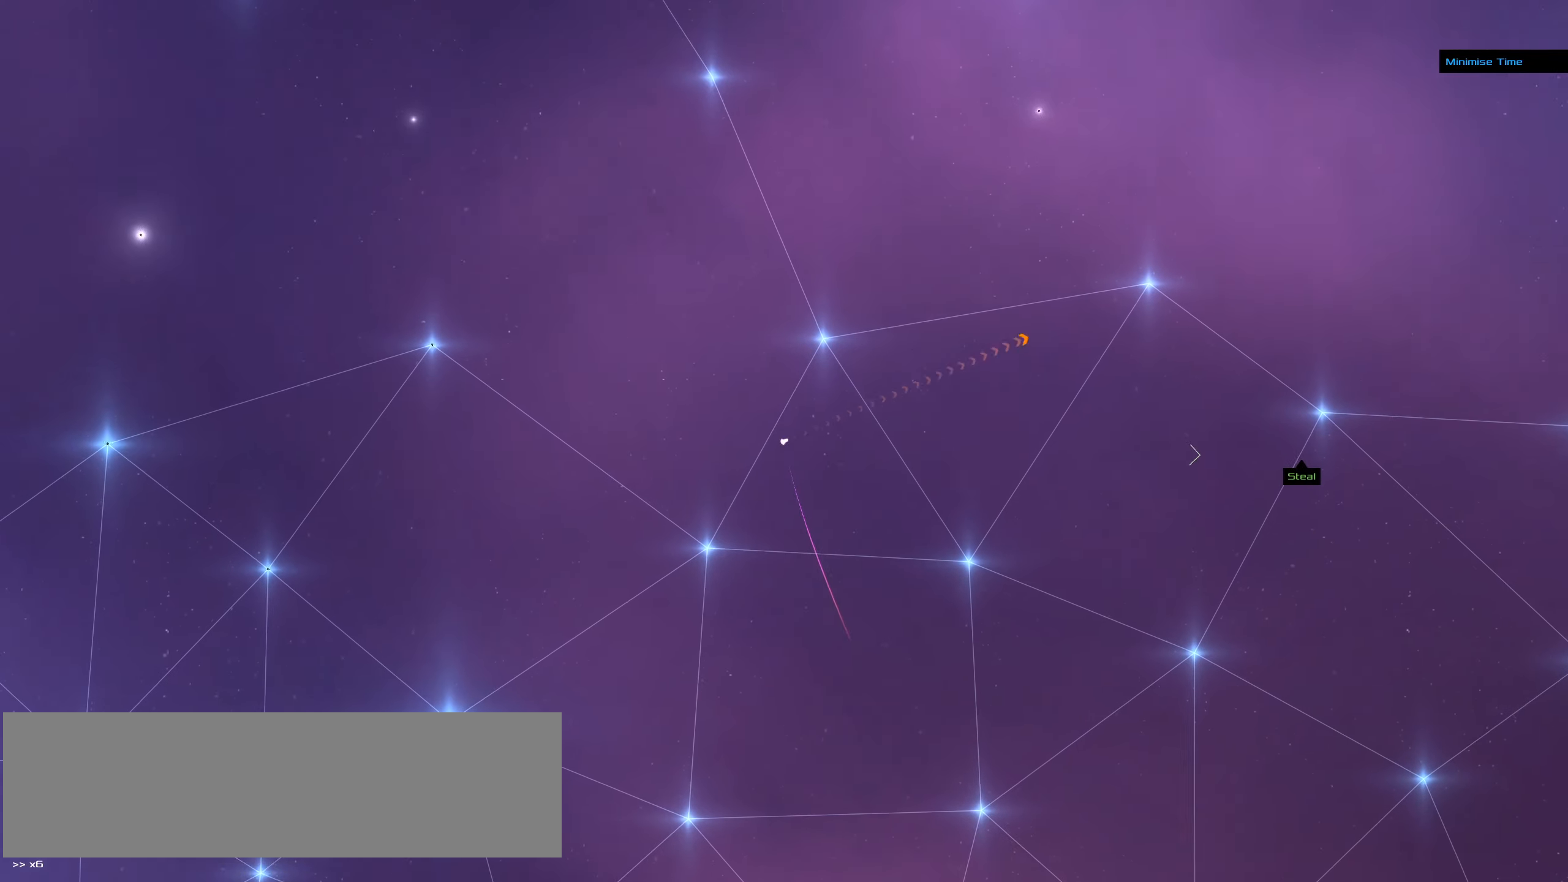
{"keys": ["f"], "mouse": ["left"], "events": []}